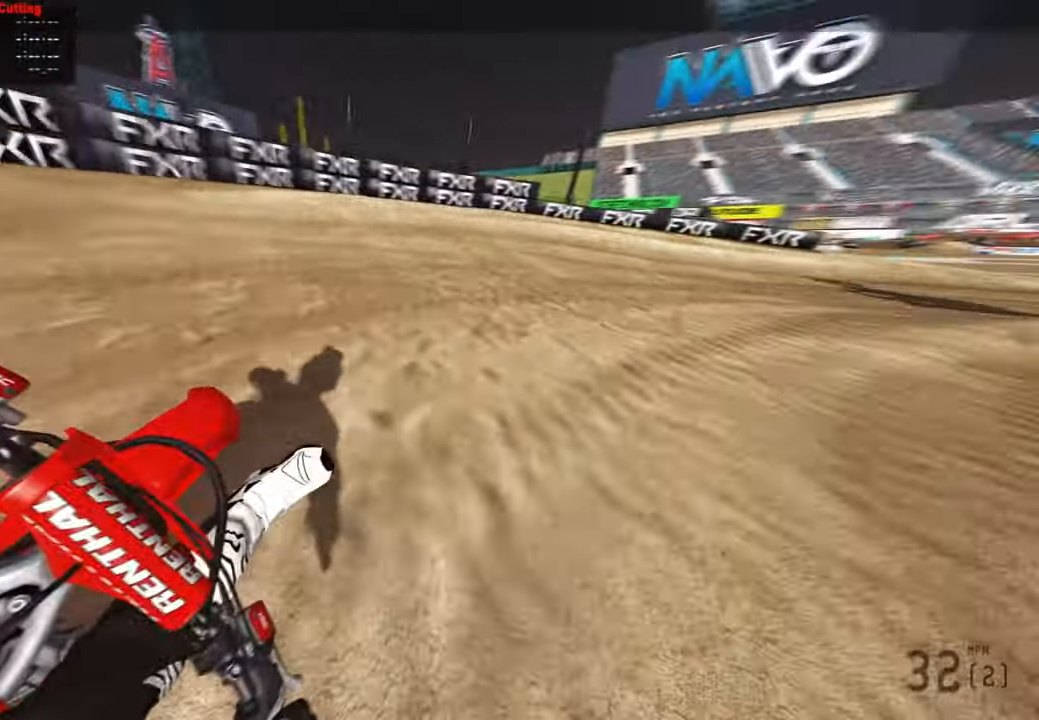
Gameplay with a controller (PlayStation layout); each line is a JSON object with the inputs held at the frame after it. "events" lists button and stick changes between this image and that frame as [ms after this image, input, new state], when the widget could be followed in between.
{"buttons": ["R2"], "left_stick": "up-right", "right_stick": "left", "events": [[283, "R2", "down"], [383, "R2", "up"], [450, "R2", "down"]]}
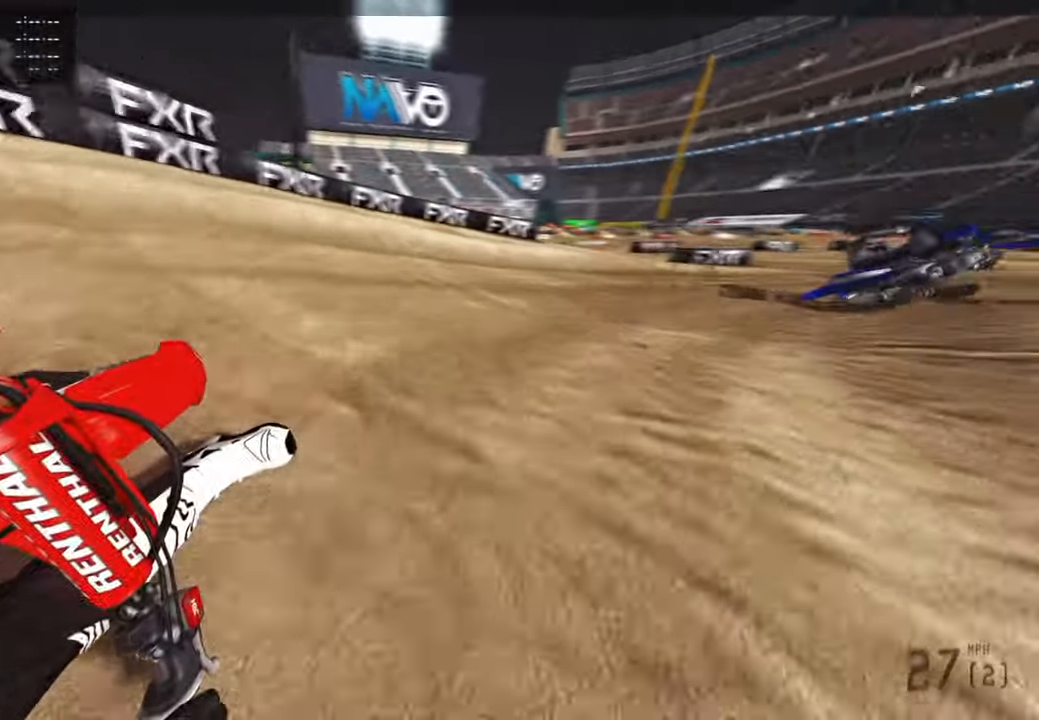
{"buttons": ["R2"], "left_stick": "up-right", "right_stick": "up-left", "events": [[33, "R2", "up"], [150, "R2", "down"], [183, "right_stick", "up-left"], [300, "R2", "up"], [333, "R2", "down"]]}
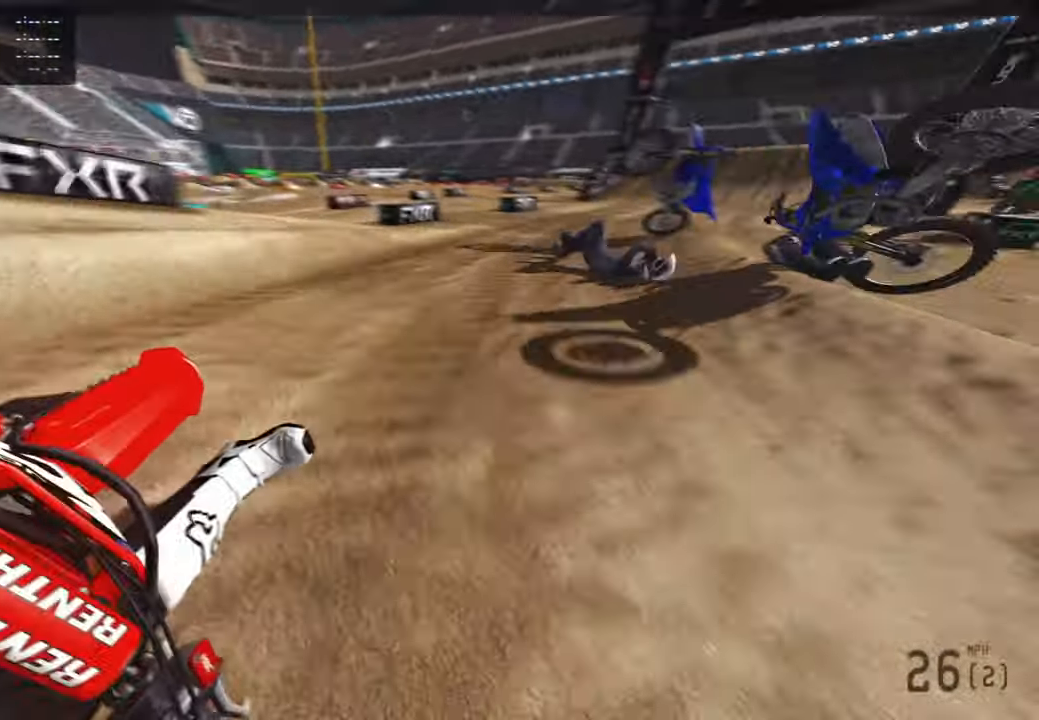
{"buttons": ["R2"], "left_stick": "up", "right_stick": "up-left", "events": [[300, "R2", "up"], [300, "left_stick", "up"], [333, "R2", "down"]]}
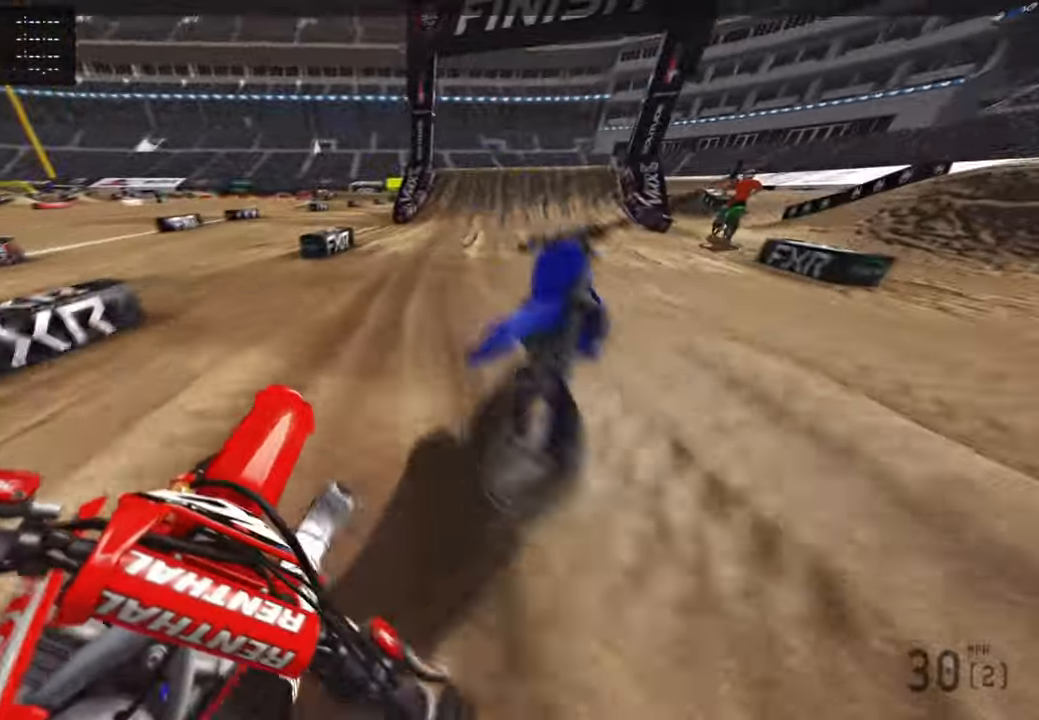
{"buttons": ["R2", "R3"], "left_stick": "up-right", "right_stick": "up-left", "events": [[450, "R3", "down"], [483, "left_stick", "up-right"]]}
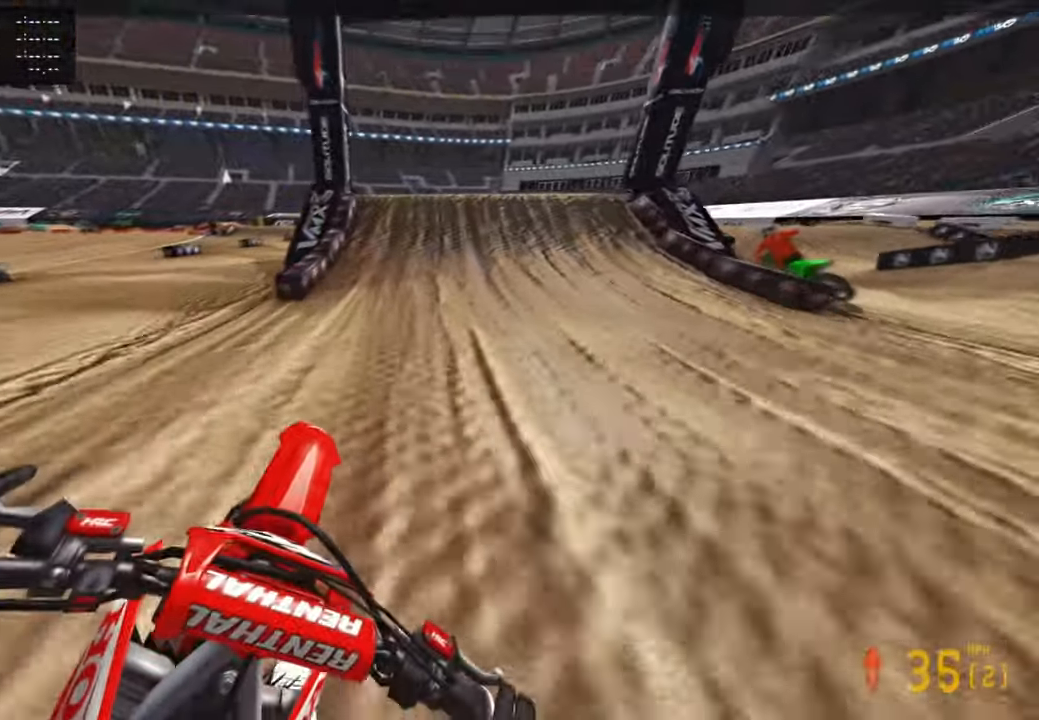
{"buttons": ["R2", "R3"], "left_stick": "left", "right_stick": "left", "events": [[66, "R3", "up"], [66, "right_stick", "left"], [133, "left_stick", "center"], [483, "R3", "down"], [500, "left_stick", "left"]]}
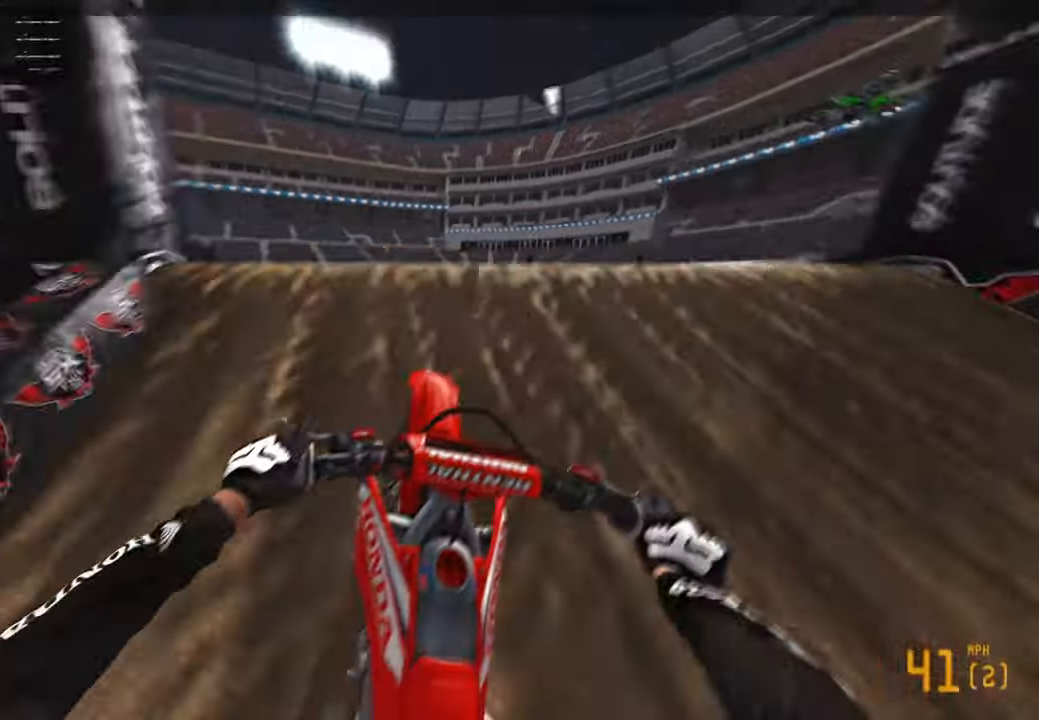
{"buttons": ["R2", "TOUCHPAD"], "left_stick": "up-right", "right_stick": "center", "events": [[66, "right_stick", "center"], [116, "R3", "up"], [150, "right_stick", "right"], [183, "left_stick", "center"], [233, "right_stick", "center"], [300, "left_stick", "up-right"], [433, "TOUCHPAD", "down"]]}
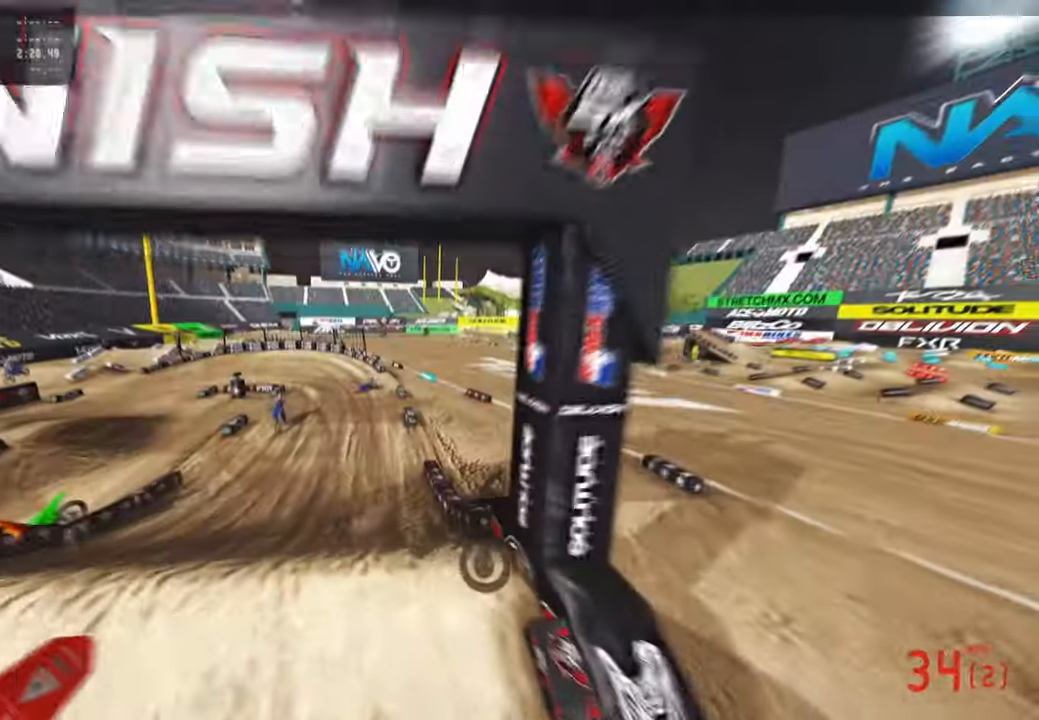
{"buttons": [], "left_stick": "up-right", "right_stick": "up", "events": [[116, "TOUCHPAD", "up"], [216, "R2", "up"], [350, "R3", "down"], [350, "right_stick", "up"], [466, "R3", "up"]]}
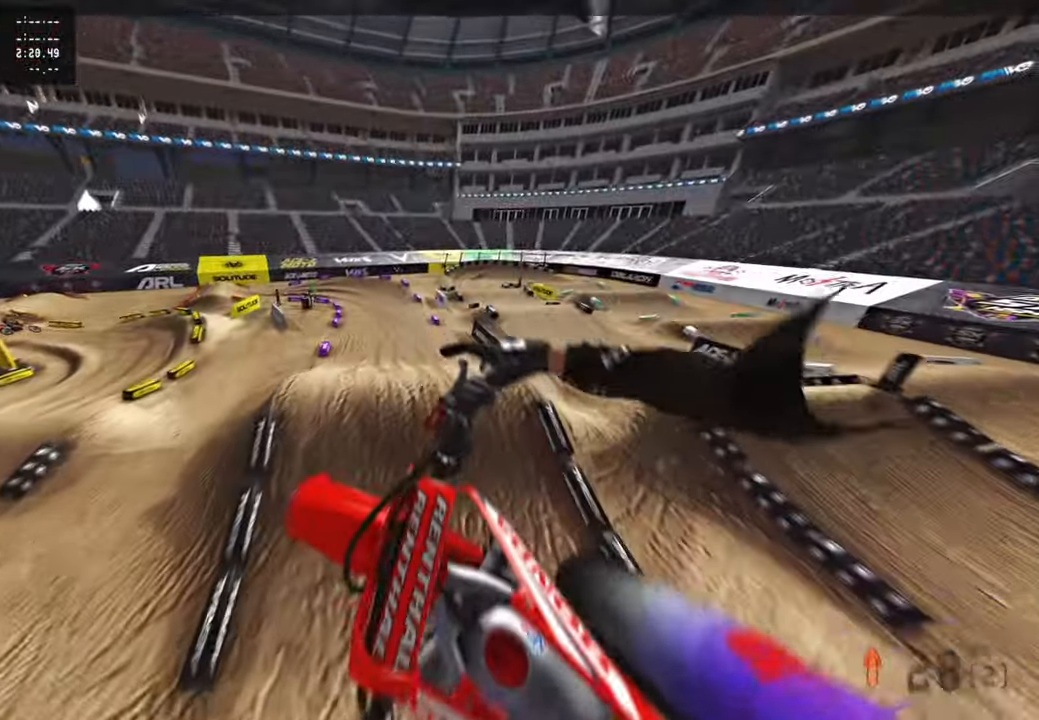
{"buttons": ["R2"], "left_stick": "up", "right_stick": "down-left", "events": [[33, "R2", "down"], [83, "left_stick", "center"], [283, "left_stick", "up-right"], [350, "left_stick", "up"], [450, "right_stick", "left"], [500, "right_stick", "down-left"]]}
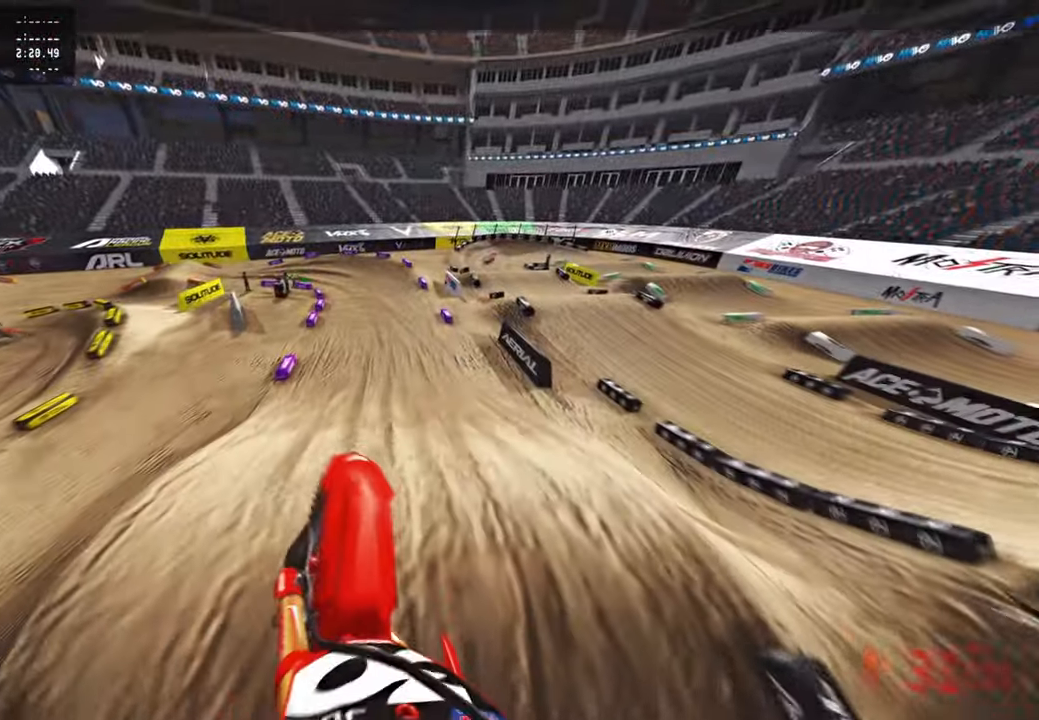
{"buttons": ["R2"], "left_stick": "up", "right_stick": "center", "events": [[50, "R2", "up"], [133, "right_stick", "center"], [200, "right_stick", "down"], [250, "R2", "down"], [466, "right_stick", "center"]]}
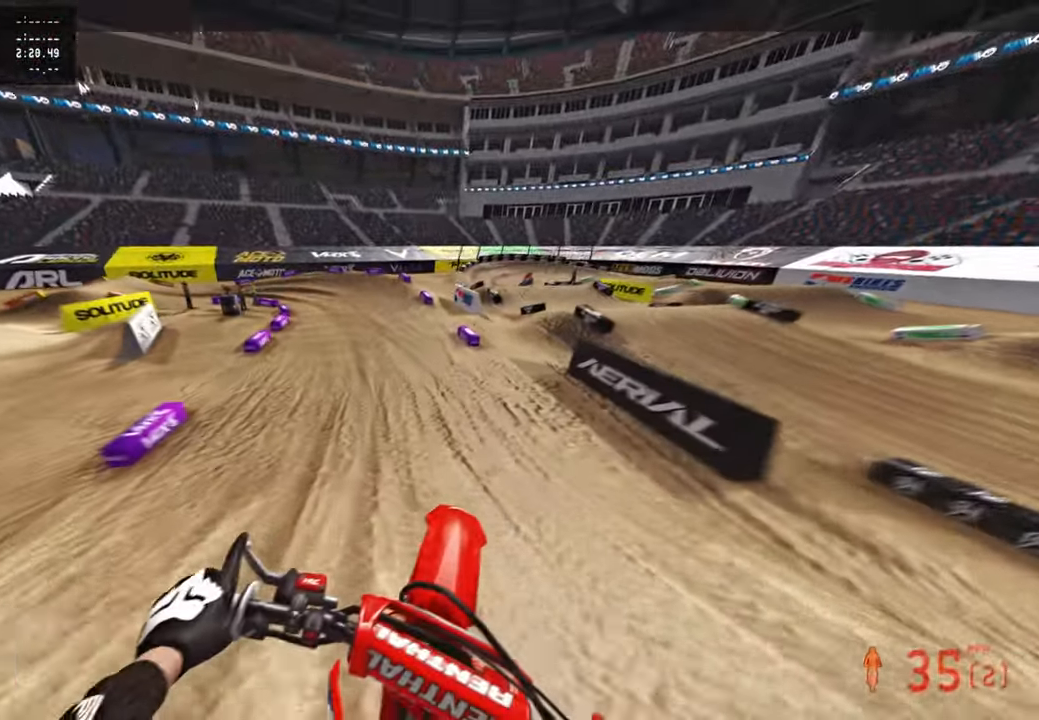
{"buttons": ["R2"], "left_stick": "up-left", "right_stick": "up", "events": [[266, "right_stick", "up"], [383, "left_stick", "up-left"]]}
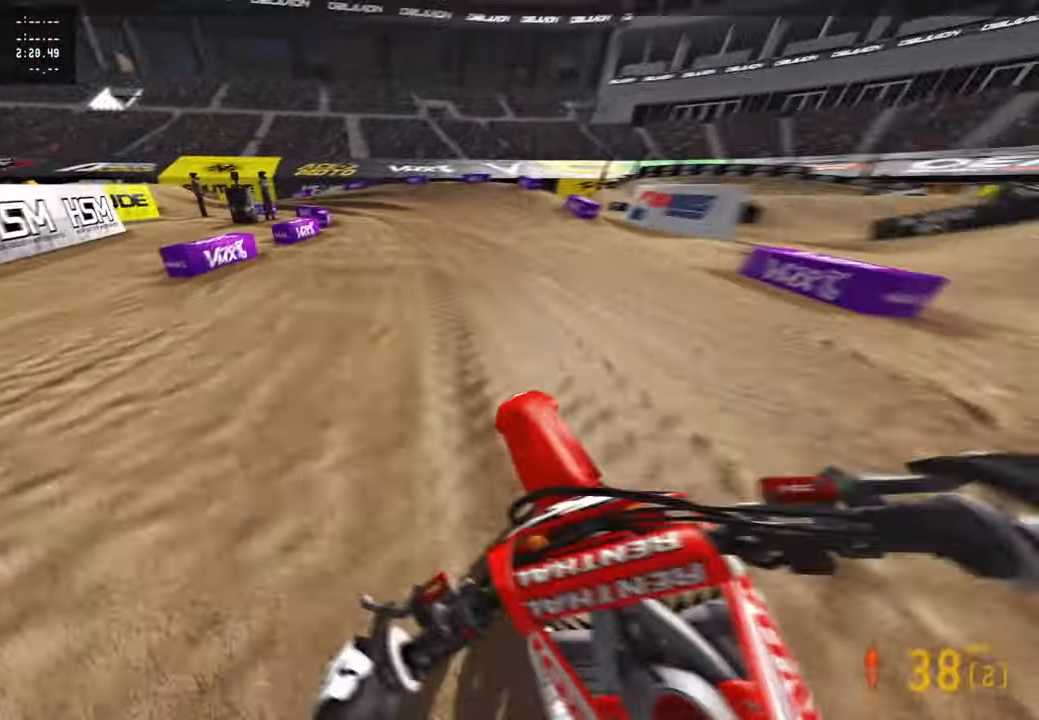
{"buttons": [], "left_stick": "up-left", "right_stick": "down", "events": [[16, "right_stick", "center"], [400, "R2", "up"], [450, "right_stick", "down"]]}
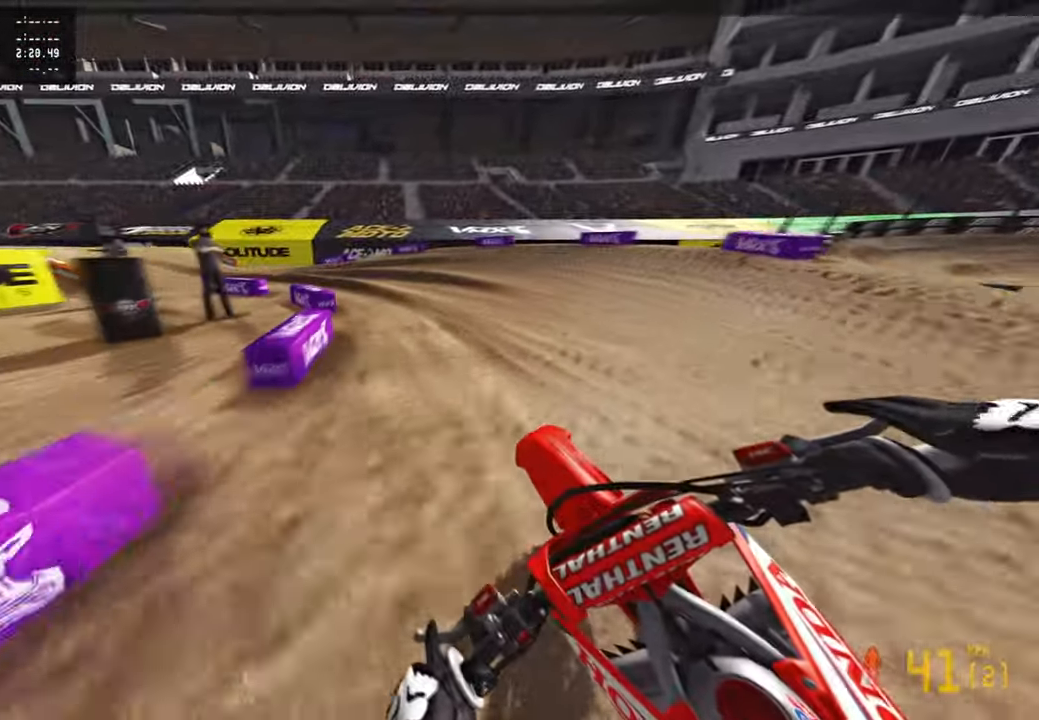
{"buttons": [], "left_stick": "up-left", "right_stick": "up-right", "events": [[200, "right_stick", "down-right"], [466, "right_stick", "up-right"]]}
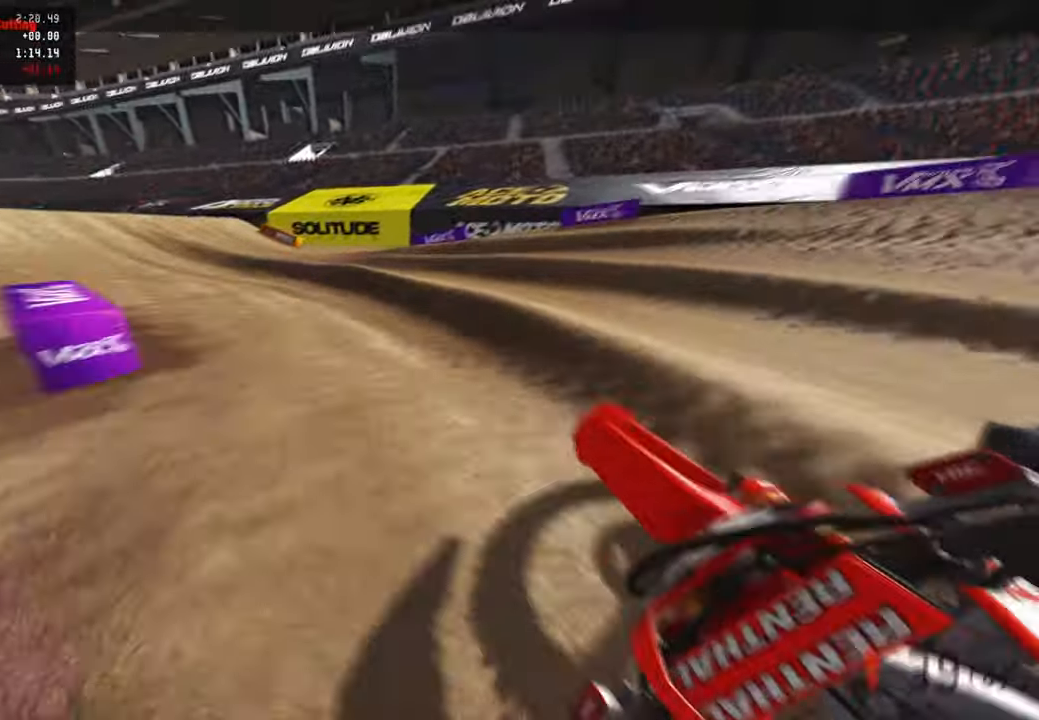
{"buttons": ["R2"], "left_stick": "up", "right_stick": "up-right", "events": [[16, "R2", "down"], [333, "left_stick", "up"]]}
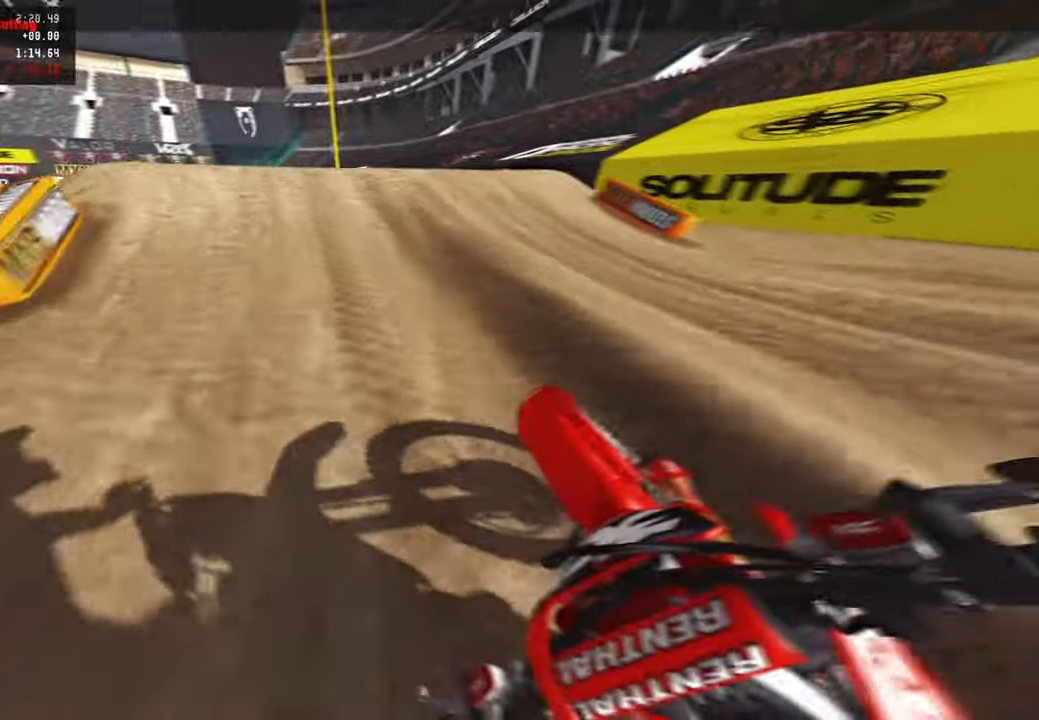
{"buttons": ["R2"], "left_stick": "up", "right_stick": "up-right", "events": [[316, "R3", "down"], [433, "R3", "up"]]}
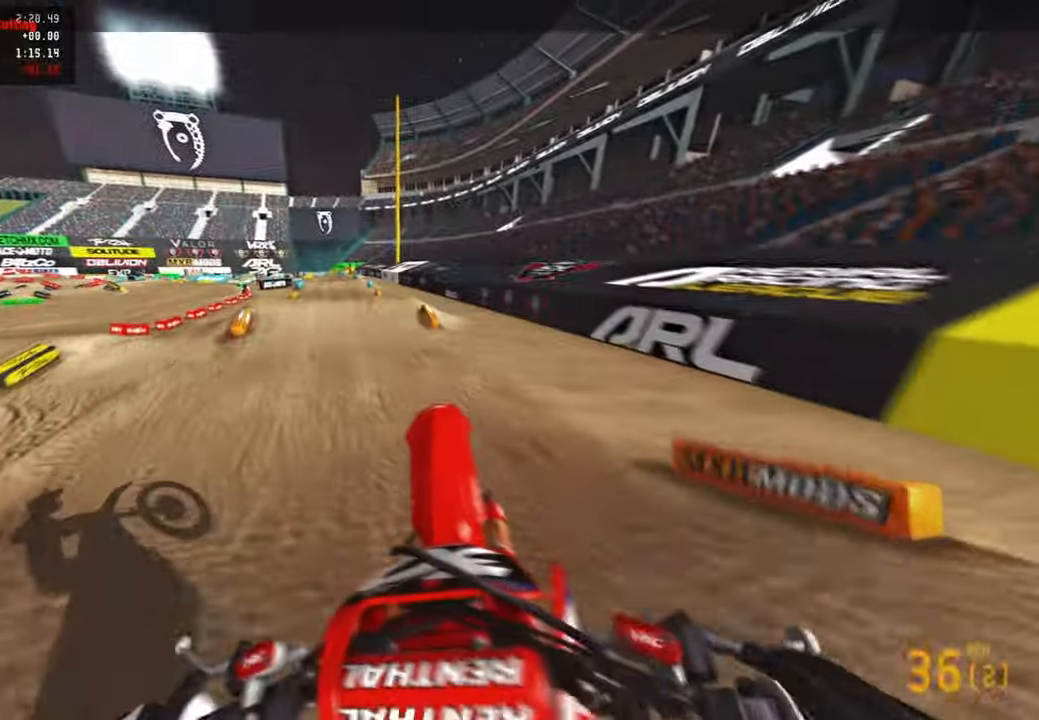
{"buttons": [], "left_stick": "up-left", "right_stick": "up-right", "events": [[33, "R2", "up"], [33, "right_stick", "center"], [100, "left_stick", "up-right"], [200, "right_stick", "left"], [216, "R1", "down"], [216, "R2", "down"], [250, "R3", "down"], [250, "right_stick", "center"], [316, "R1", "up"], [316, "R3", "up"], [366, "R2", "up"], [400, "left_stick", "center"], [450, "left_stick", "up-left"], [500, "right_stick", "up-right"]]}
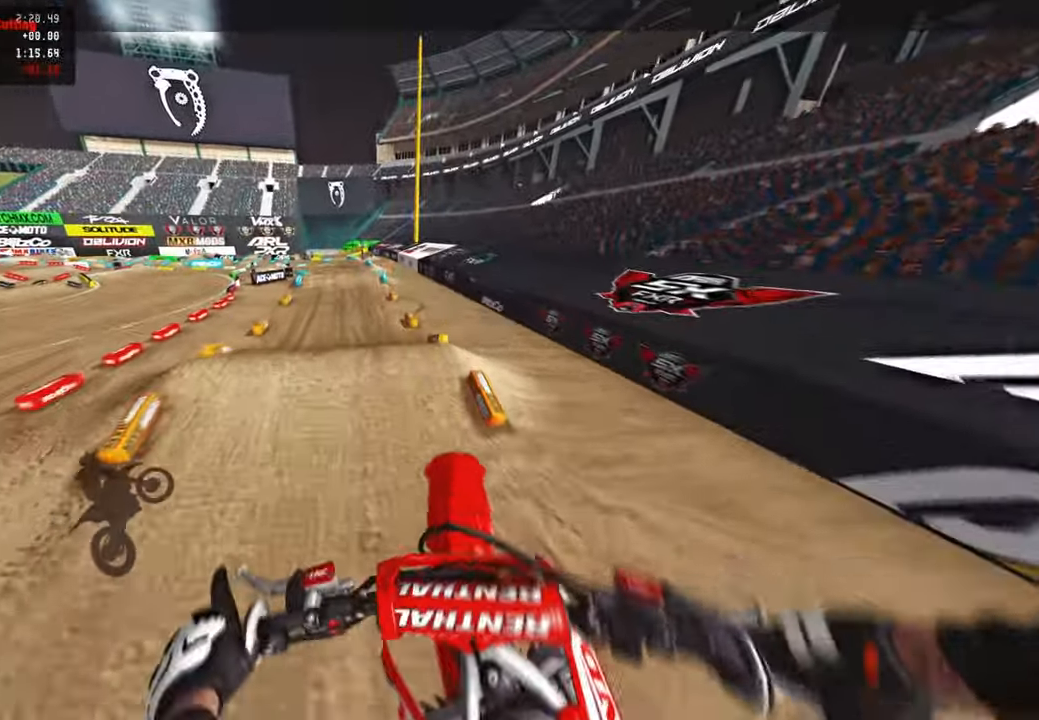
{"buttons": ["R2"], "left_stick": "up-left", "right_stick": "down", "events": [[83, "R2", "down"], [250, "left_stick", "center"], [333, "right_stick", "center"], [466, "left_stick", "up-left"], [500, "right_stick", "down"]]}
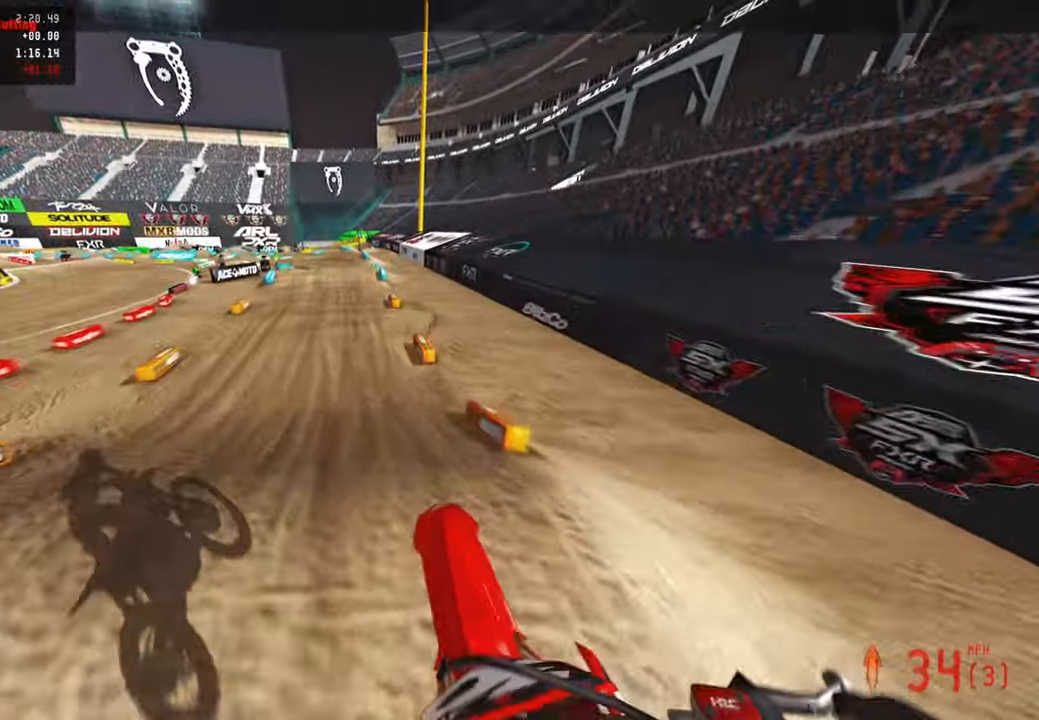
{"buttons": ["R2"], "left_stick": "up", "right_stick": "up", "events": [[133, "left_stick", "up"], [266, "right_stick", "center"], [433, "right_stick", "up"]]}
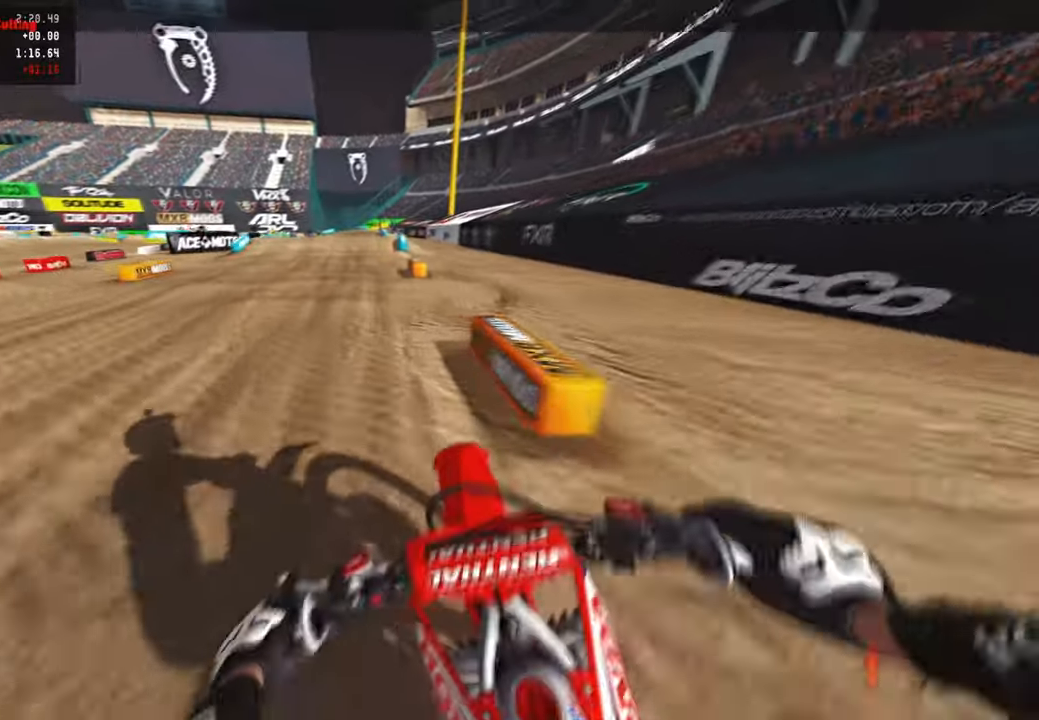
{"buttons": ["R2"], "left_stick": "up", "right_stick": "up-left", "events": [[166, "right_stick", "up-left"]]}
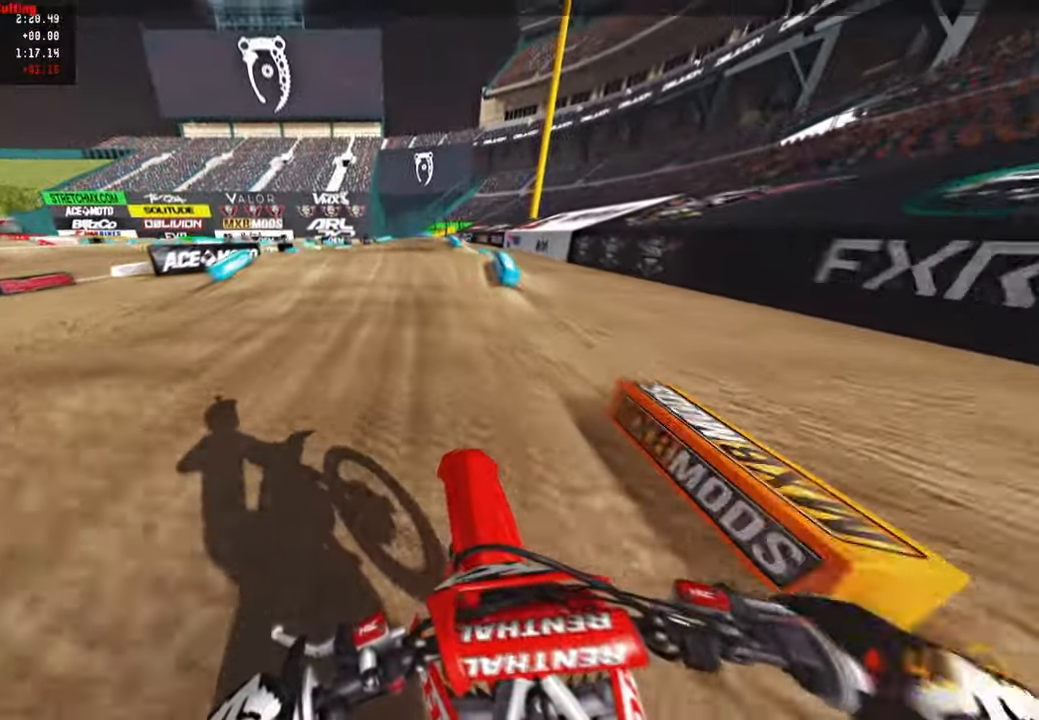
{"buttons": ["R3"], "left_stick": "up-left", "right_stick": "center", "events": [[50, "right_stick", "center"], [150, "R2", "up"], [433, "R3", "down"], [500, "left_stick", "up-left"]]}
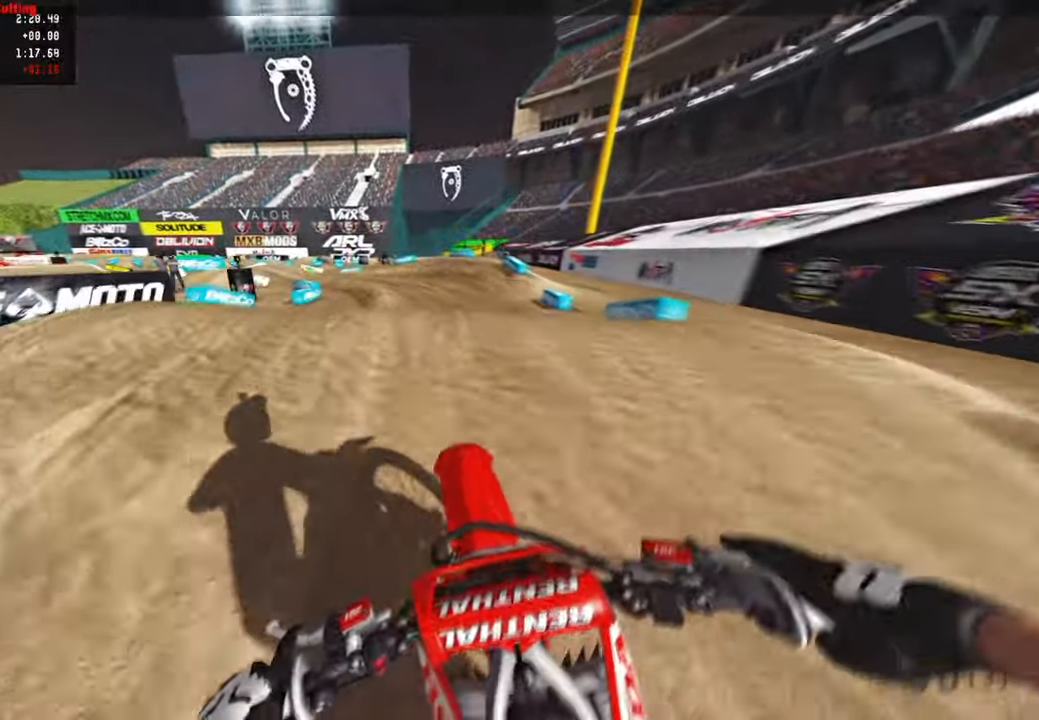
{"buttons": ["R2"], "left_stick": "up-right", "right_stick": "up", "events": [[16, "R3", "up"], [116, "R3", "down"], [233, "R3", "up"], [333, "R2", "down"], [333, "right_stick", "up"], [350, "left_stick", "up-right"]]}
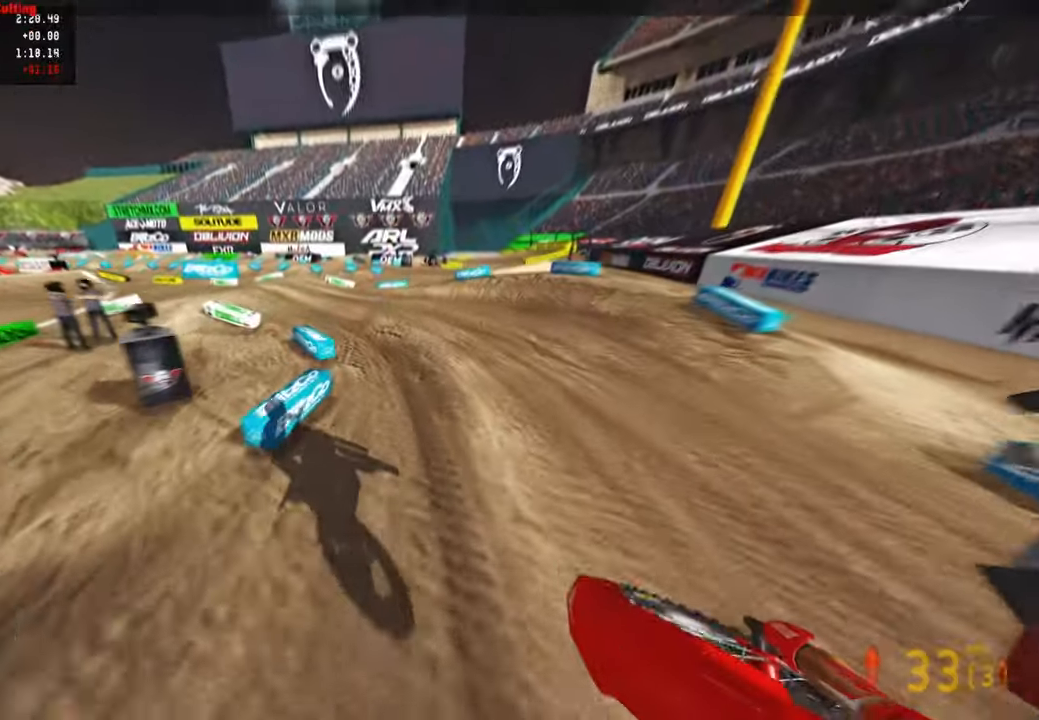
{"buttons": ["R2"], "left_stick": "up-left", "right_stick": "down", "events": [[66, "left_stick", "up"], [100, "right_stick", "up-right"], [116, "R2", "up"], [200, "L1", "down"], [250, "right_stick", "center"], [333, "L1", "up"], [383, "R2", "down"], [383, "right_stick", "down"], [466, "left_stick", "up-left"]]}
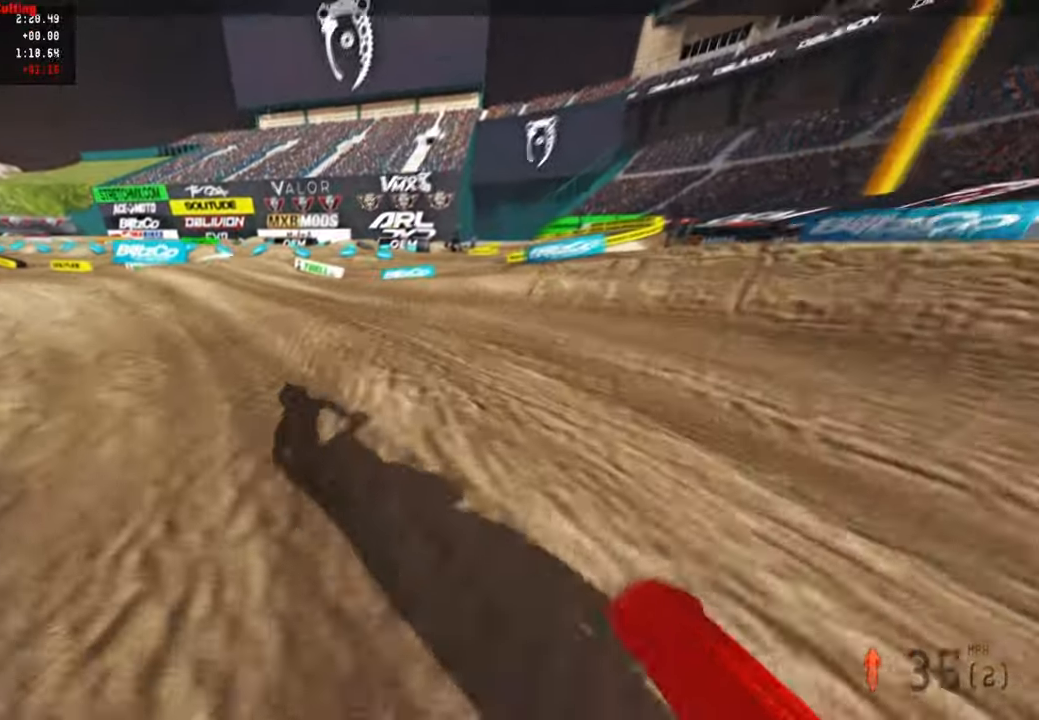
{"buttons": ["R2"], "left_stick": "up-left", "right_stick": "up-right", "events": [[16, "R2", "up"], [33, "L2", "down"], [83, "right_stick", "down-right"], [150, "L2", "up"], [200, "right_stick", "right"], [400, "R2", "down"], [483, "right_stick", "up-right"]]}
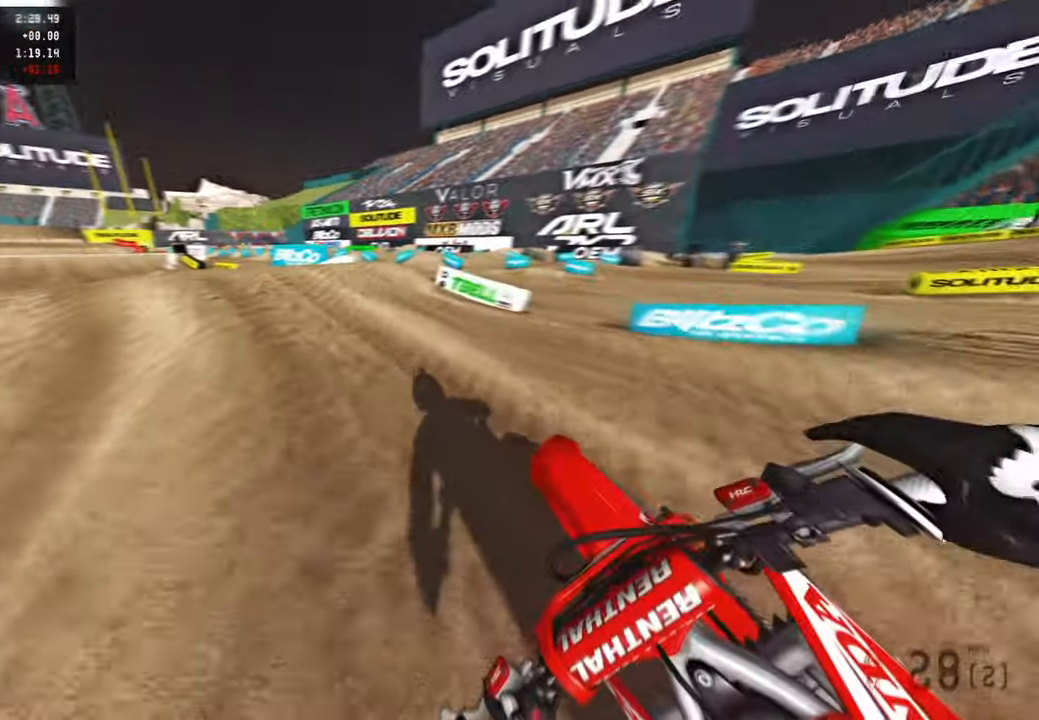
{"buttons": ["R2", "R3"], "left_stick": "up-left", "right_stick": "up-right", "events": [[233, "R2", "up"], [300, "R2", "down"], [433, "R3", "down"]]}
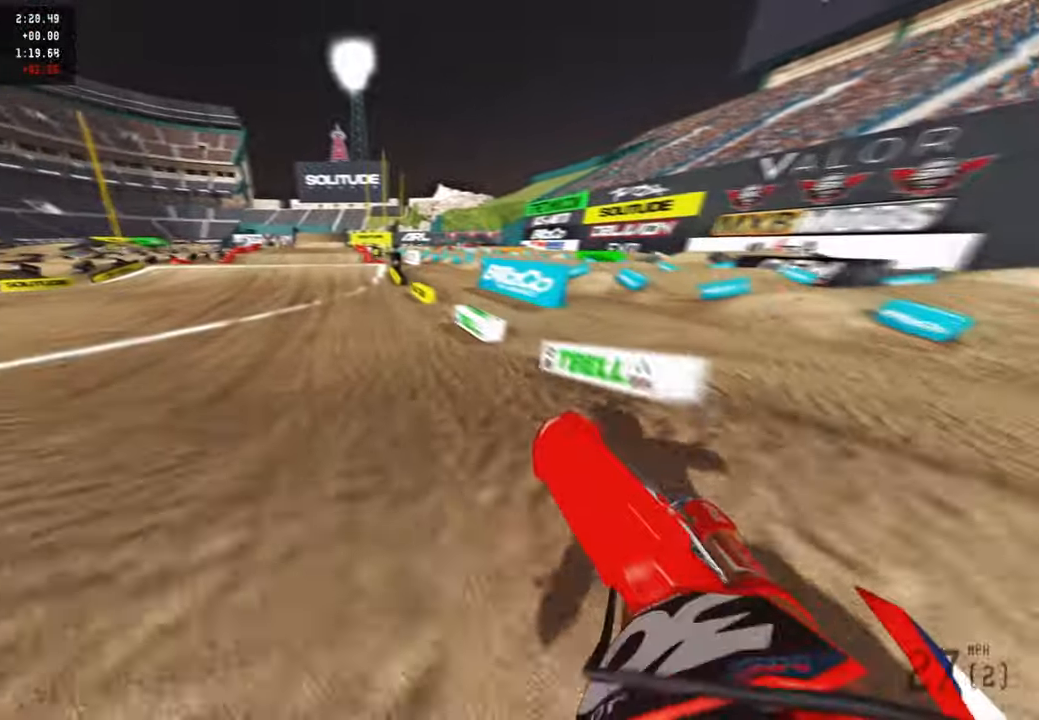
{"buttons": ["R2"], "left_stick": "up", "right_stick": "up-right", "events": [[33, "R3", "up"], [50, "left_stick", "up"], [166, "R3", "down"], [266, "R3", "up"]]}
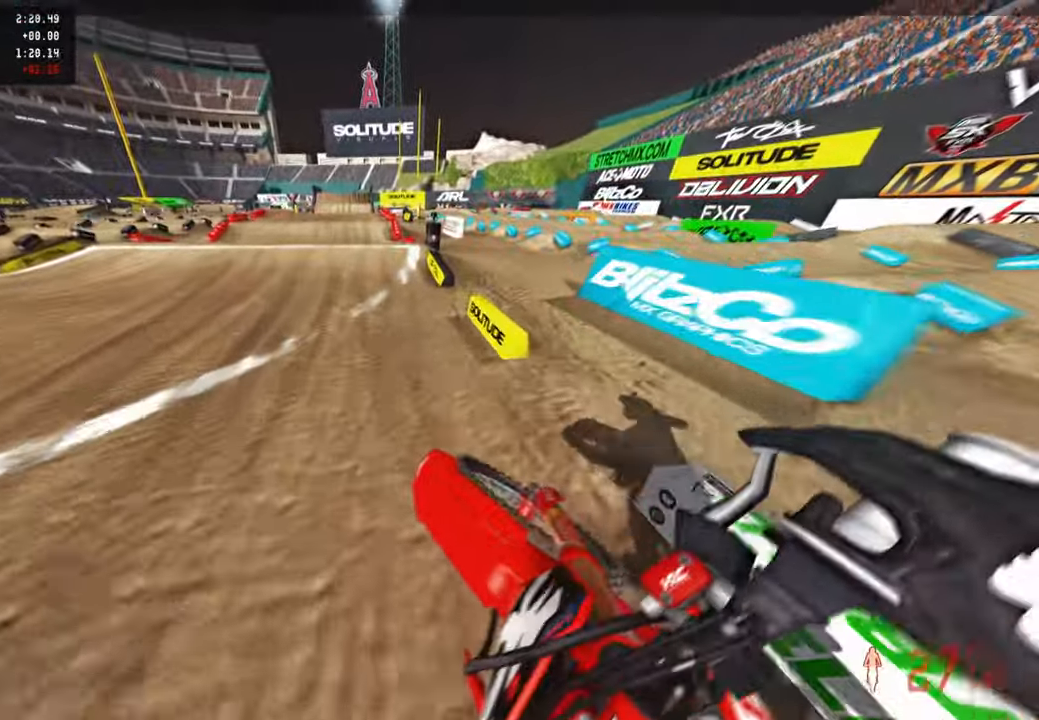
{"buttons": ["R2"], "left_stick": "up", "right_stick": "up-left", "events": [[116, "right_stick", "center"], [183, "right_stick", "left"], [300, "right_stick", "up-left"]]}
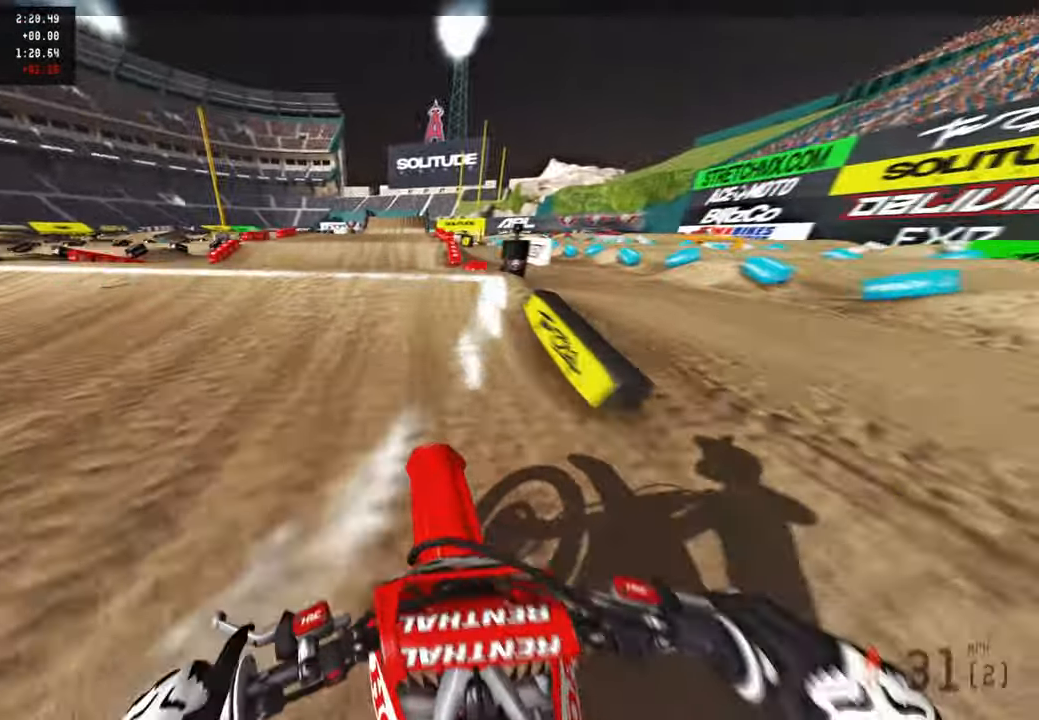
{"buttons": ["R1", "R2", "R3"], "left_stick": "up-right", "right_stick": "center", "events": [[150, "right_stick", "up"], [216, "R3", "down"], [283, "right_stick", "center"], [316, "R3", "up"], [400, "R3", "down"], [400, "left_stick", "up-right"], [416, "R1", "down"]]}
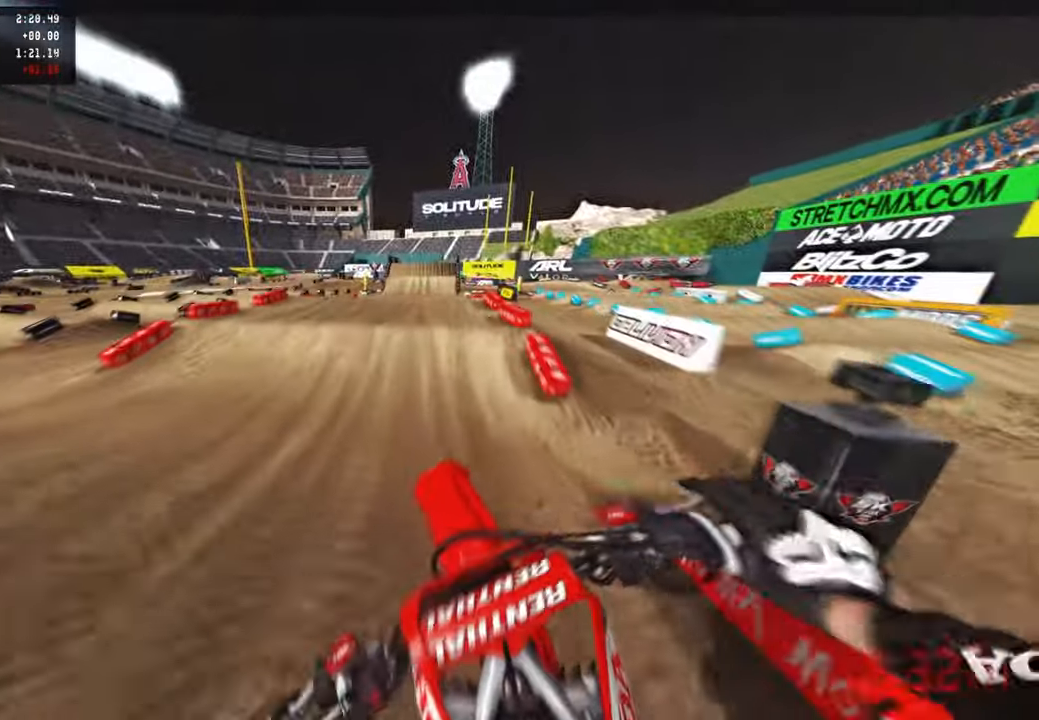
{"buttons": ["R2"], "left_stick": "up-right", "right_stick": "up", "events": [[16, "R1", "up"], [16, "R3", "up"], [133, "right_stick", "up"]]}
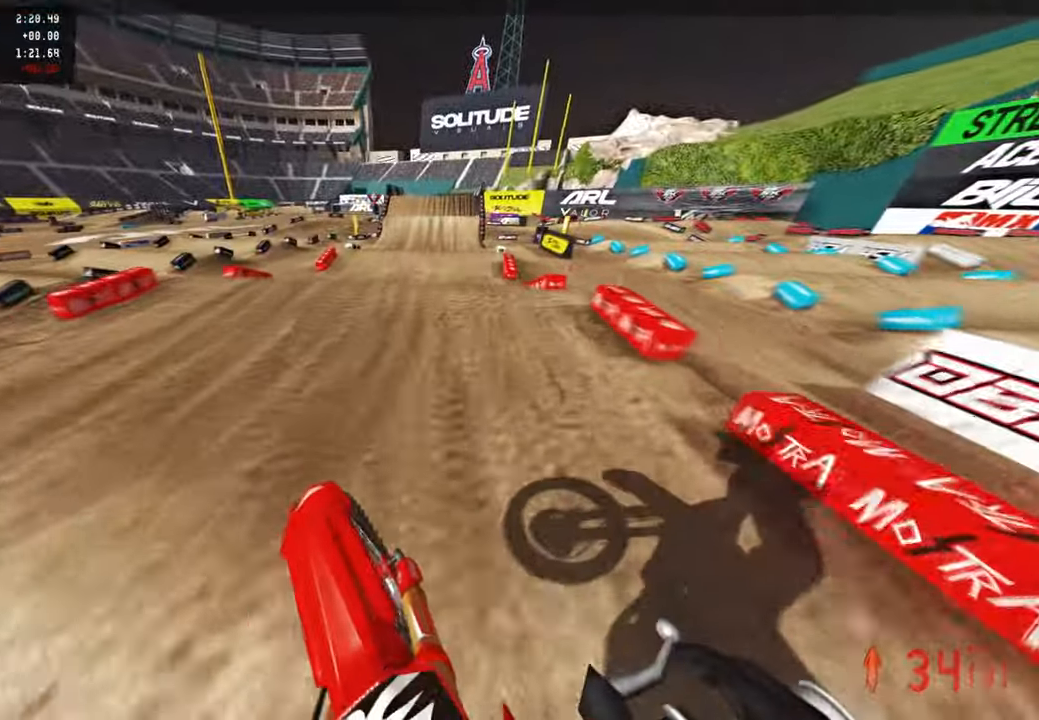
{"buttons": ["R2"], "left_stick": "center", "right_stick": "center", "events": [[83, "right_stick", "up-left"], [100, "left_stick", "center"], [233, "right_stick", "up"], [316, "R3", "down"], [433, "R3", "up"], [466, "right_stick", "center"]]}
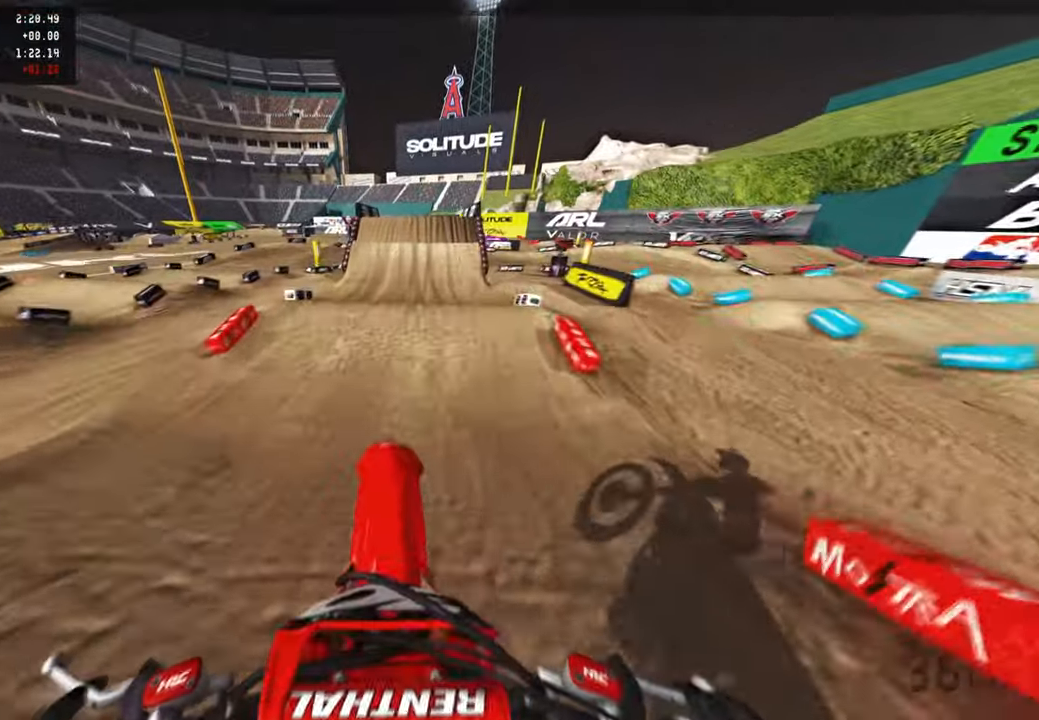
{"buttons": ["R2"], "left_stick": "center", "right_stick": "center", "events": [[33, "R3", "down"], [166, "R3", "up"], [200, "right_stick", "down"], [283, "right_stick", "center"]]}
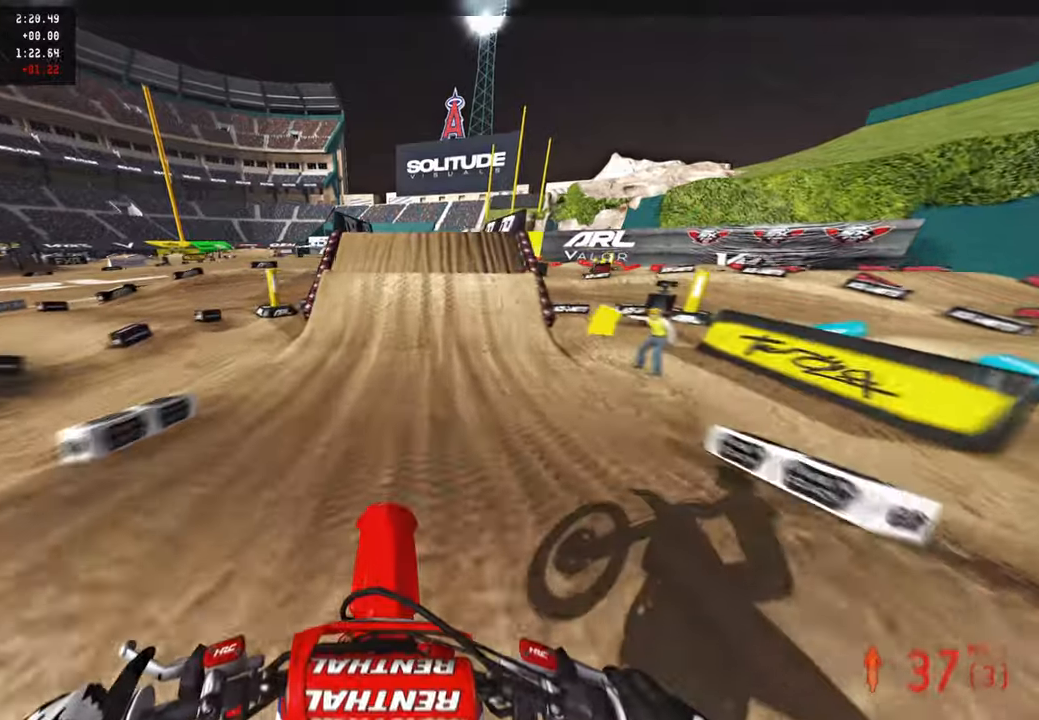
{"buttons": [], "left_stick": "center", "right_stick": "right", "events": [[400, "right_stick", "right"], [500, "R2", "up"]]}